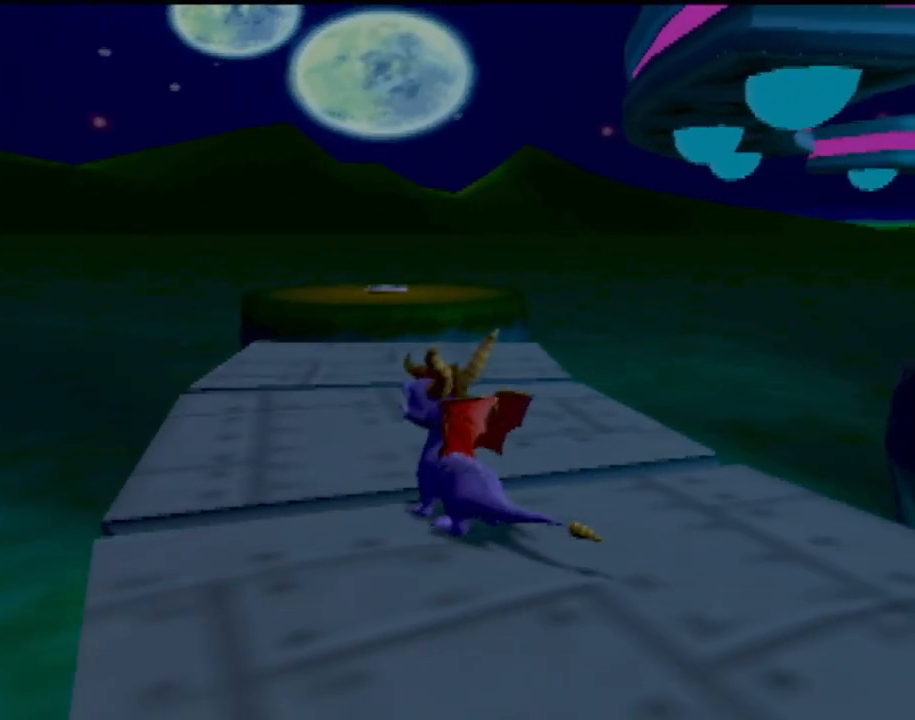
Gameplay with a controller (PlayStation layout); each line is a JSON object with the inputs held at the frame after it. "events" lists button and stick changes between this image and that frame as [ms after this image, input, new state], when the widget could be followed in between. Not read: L3 R3 right_stick.
{"buttons": [], "left_stick": "center", "events": []}
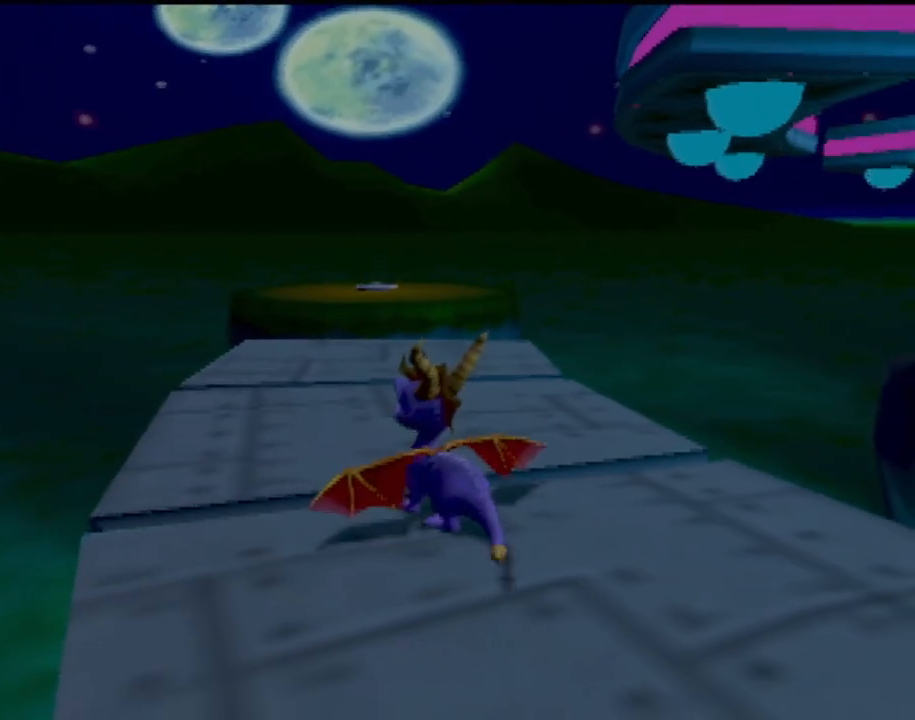
{"buttons": [], "left_stick": "center", "events": []}
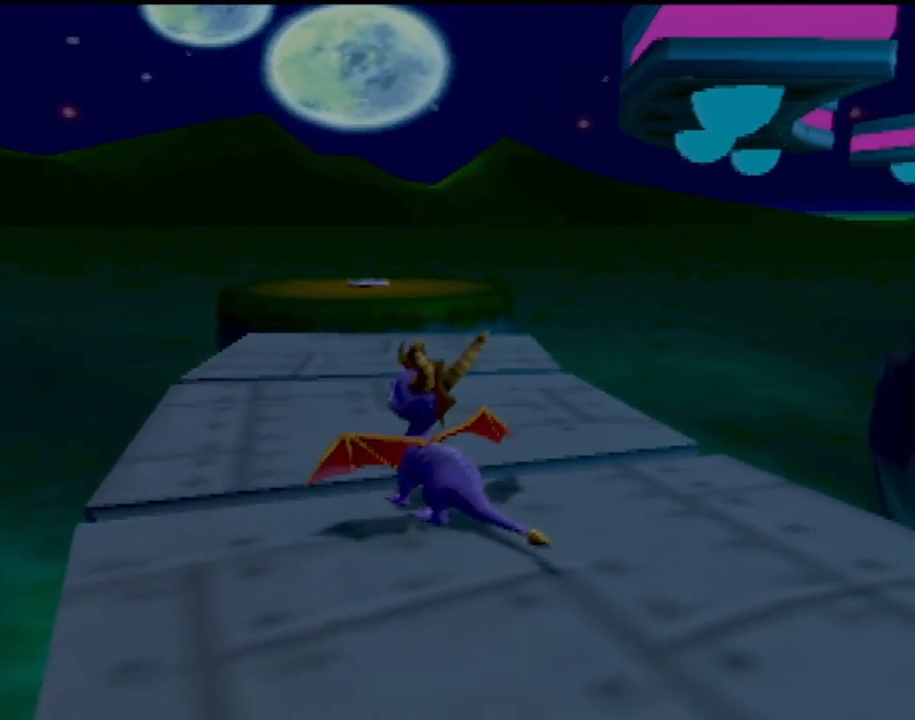
{"buttons": [], "left_stick": "center", "events": []}
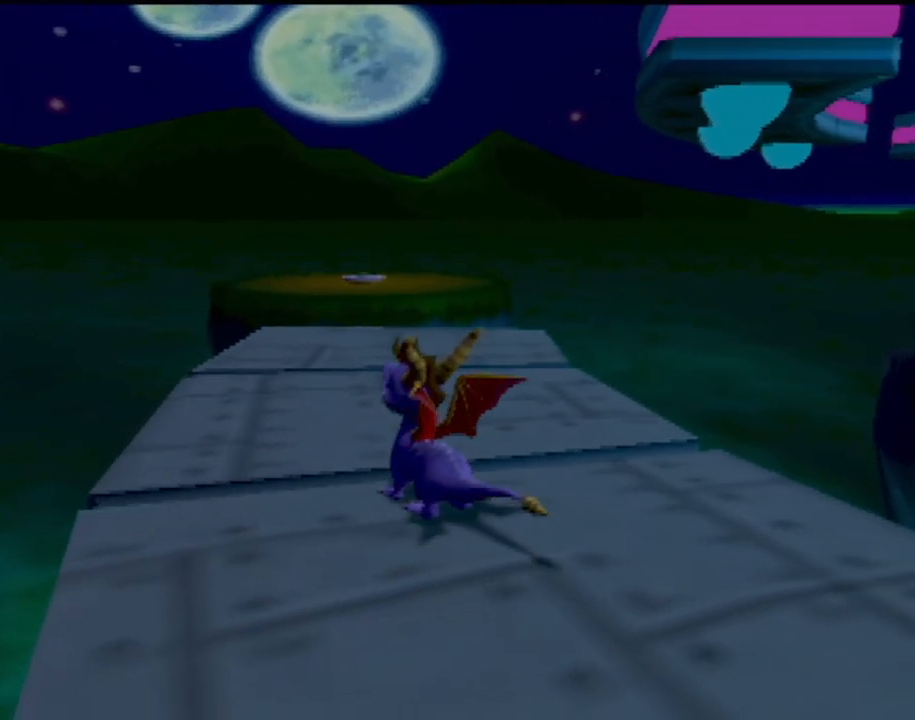
{"buttons": [], "left_stick": "center", "events": []}
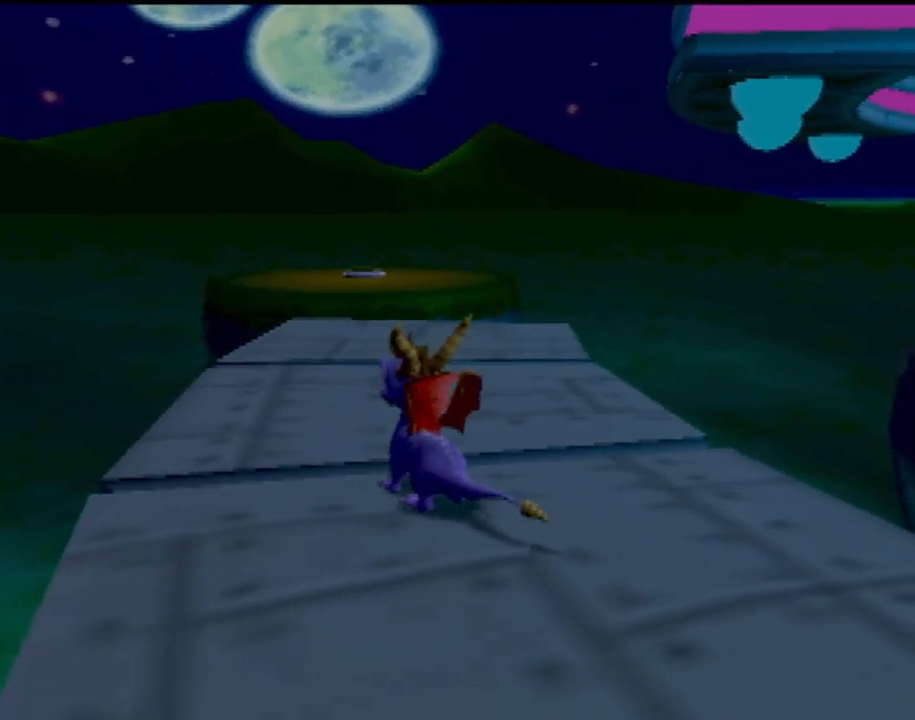
{"buttons": [], "left_stick": "center", "events": []}
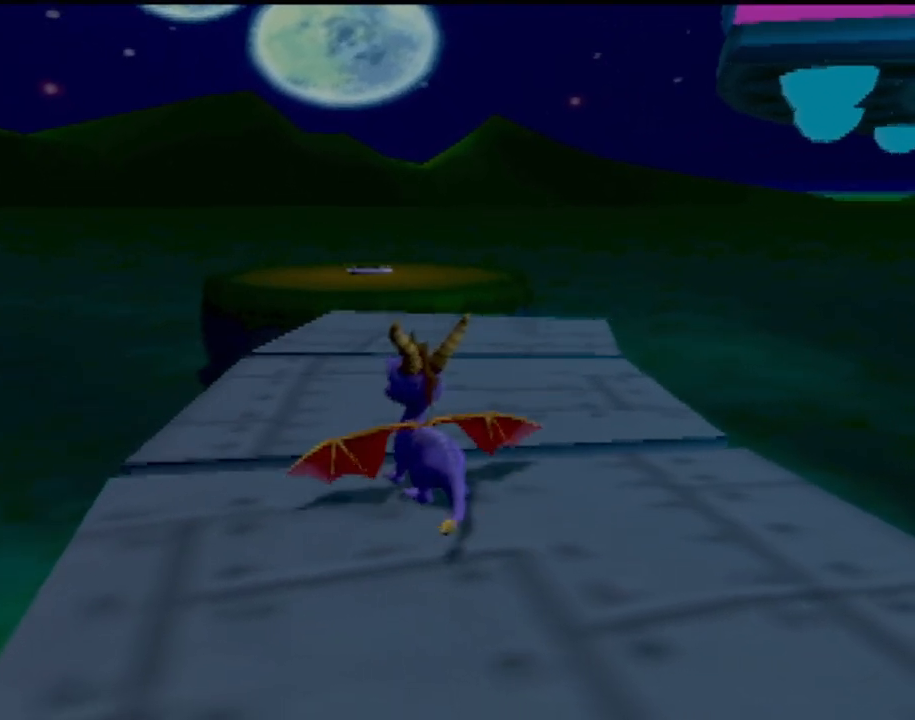
{"buttons": ["SQUARE"], "left_stick": "up", "events": [[250, "left_stick", "up"], [367, "SQUARE", "down"]]}
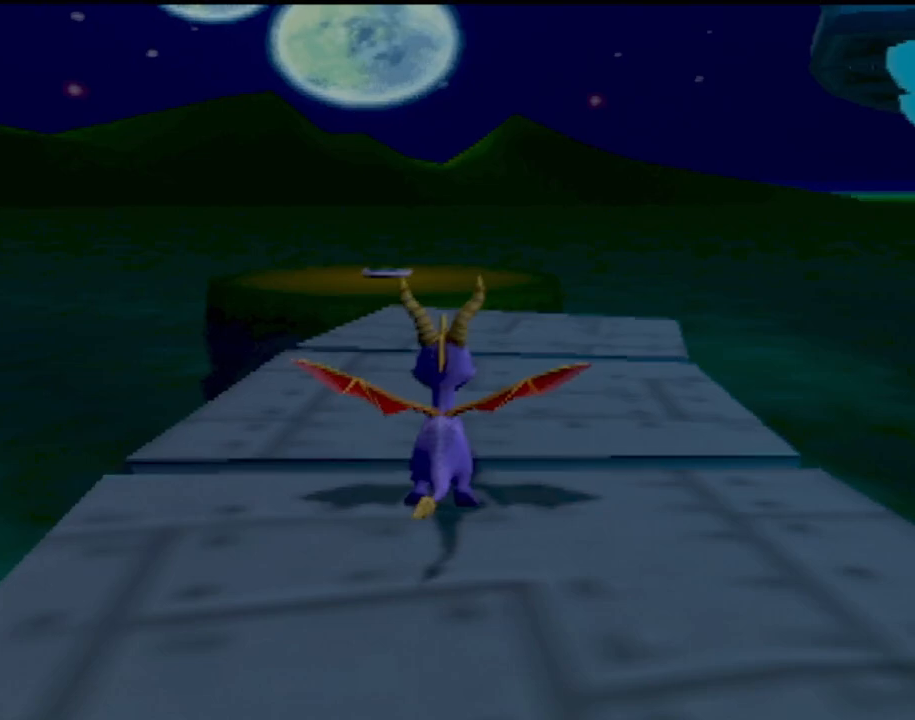
{"buttons": ["SQUARE"], "left_stick": "center", "events": [[67, "left_stick", "center"], [234, "left_stick", "left"], [384, "left_stick", "center"]]}
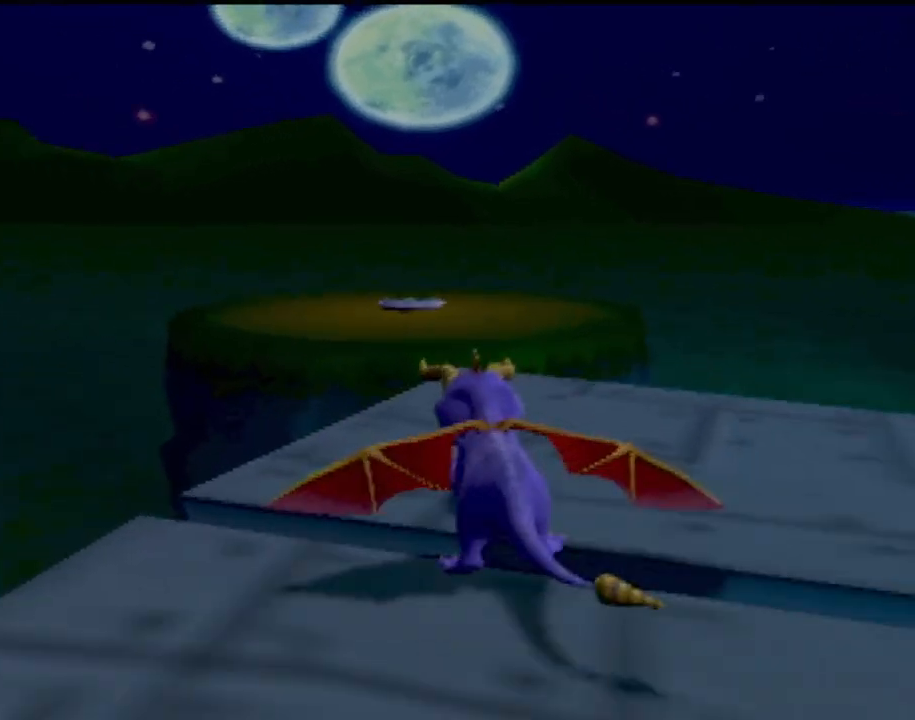
{"buttons": ["CROSS", "SQUARE"], "left_stick": "center", "events": [[133, "CROSS", "down"]]}
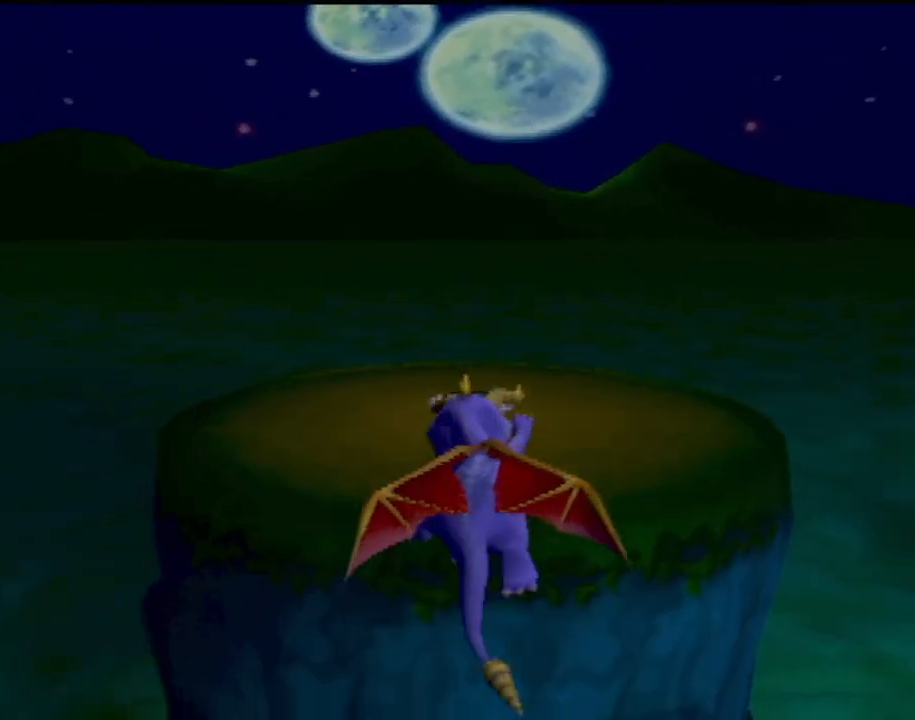
{"buttons": ["CROSS"], "left_stick": "up", "events": [[234, "CROSS", "up"], [234, "SQUARE", "up"], [301, "CROSS", "down"], [451, "left_stick", "up"]]}
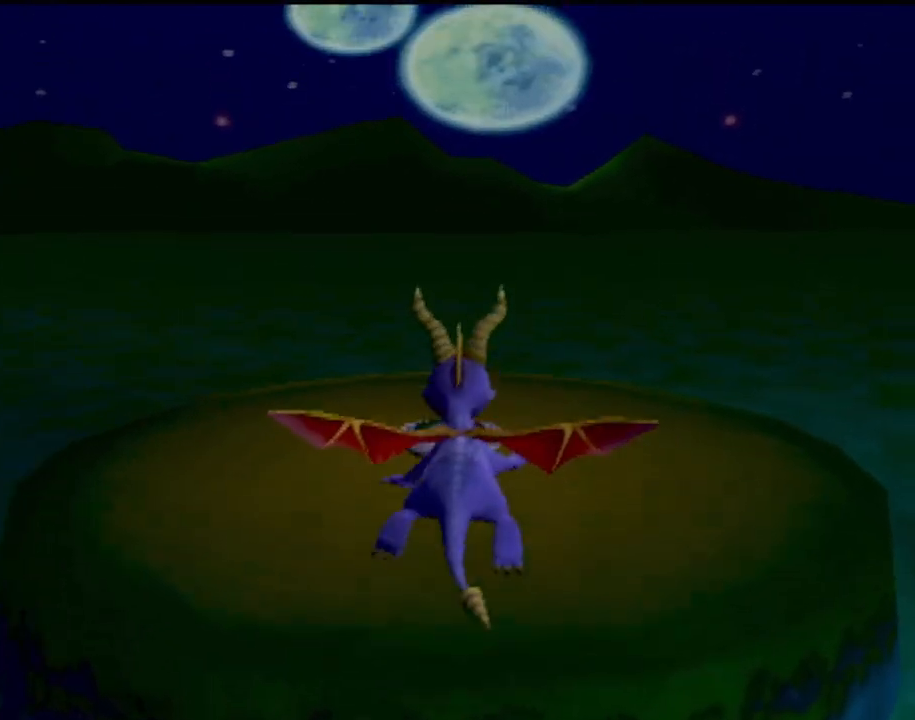
{"buttons": [], "left_stick": "up", "events": [[117, "CROSS", "up"]]}
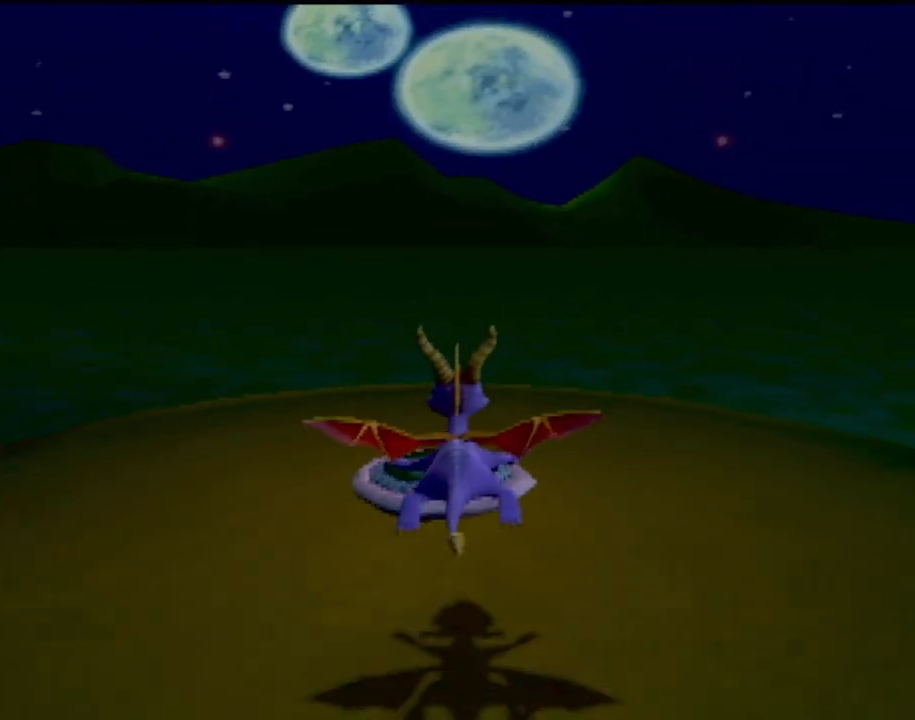
{"buttons": [], "left_stick": "center", "events": [[51, "TRIANGLE", "down"], [201, "TRIANGLE", "up"], [267, "TRIANGLE", "down"], [351, "TRIANGLE", "up"], [451, "left_stick", "center"]]}
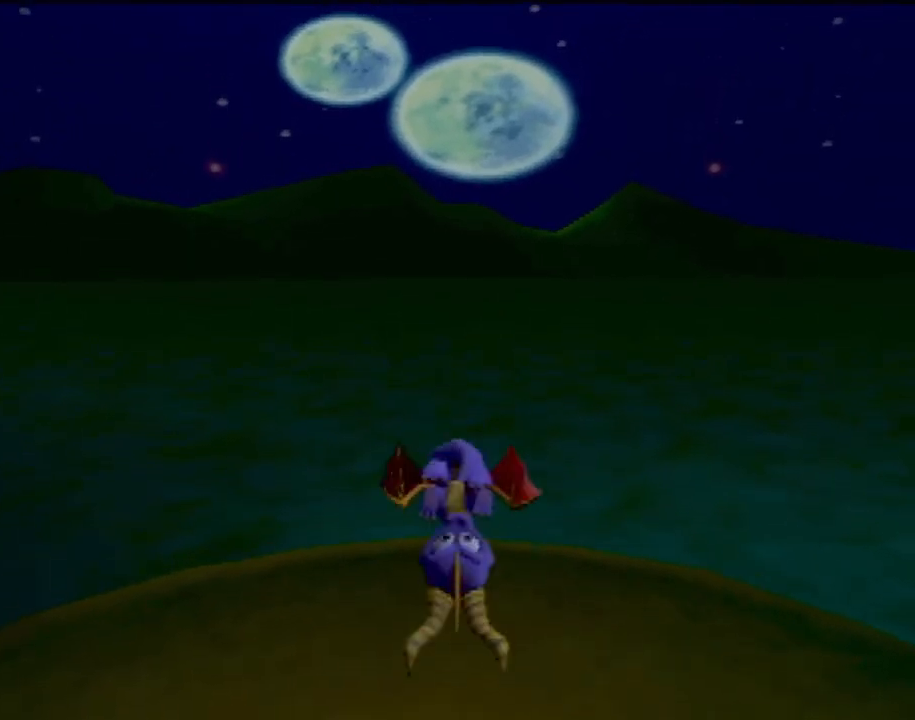
{"buttons": [], "left_stick": "center", "events": []}
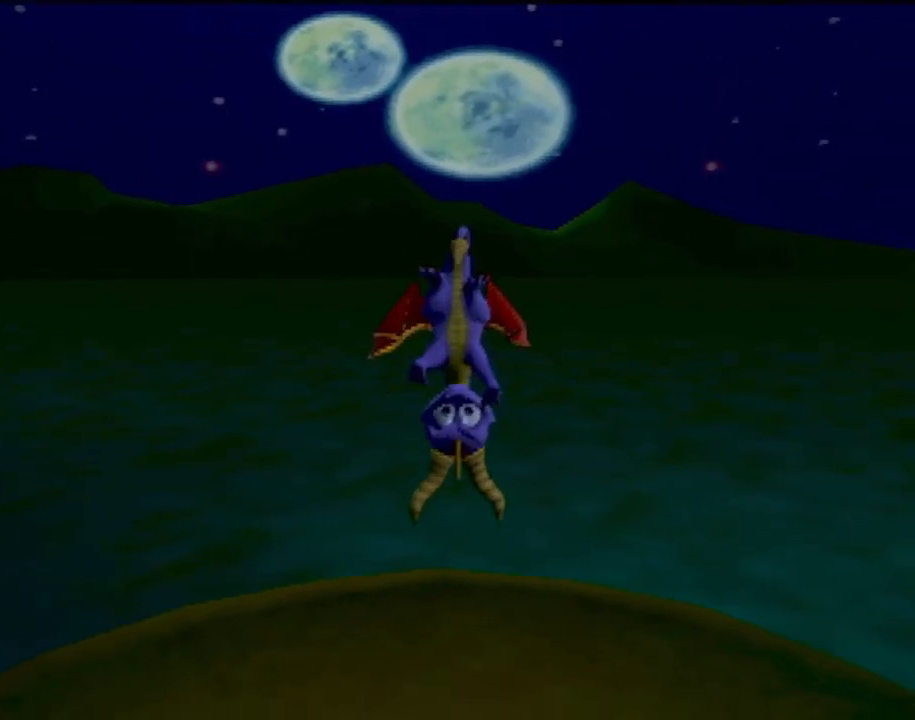
{"buttons": [], "left_stick": "right", "events": [[167, "left_stick", "right"]]}
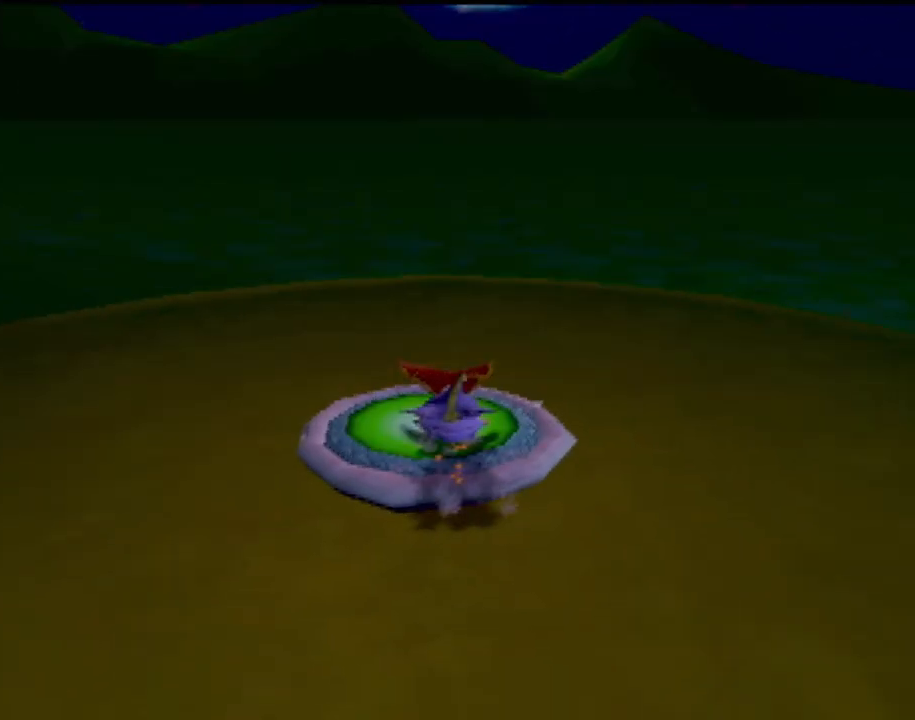
{"buttons": [], "left_stick": "down-right", "events": [[300, "left_stick", "down-right"]]}
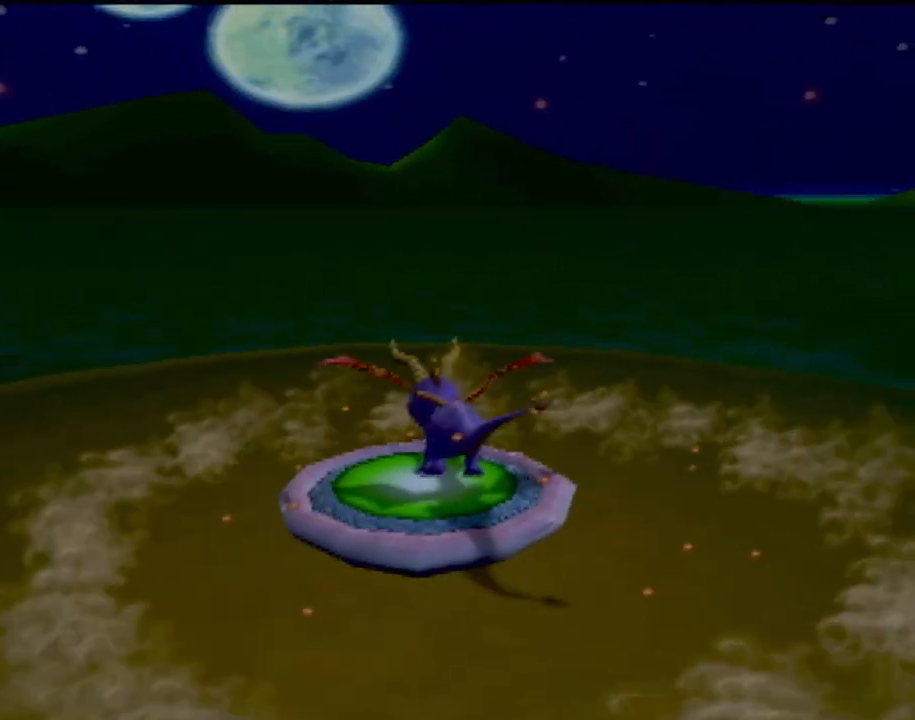
{"buttons": [], "left_stick": "right", "events": [[34, "left_stick", "right"]]}
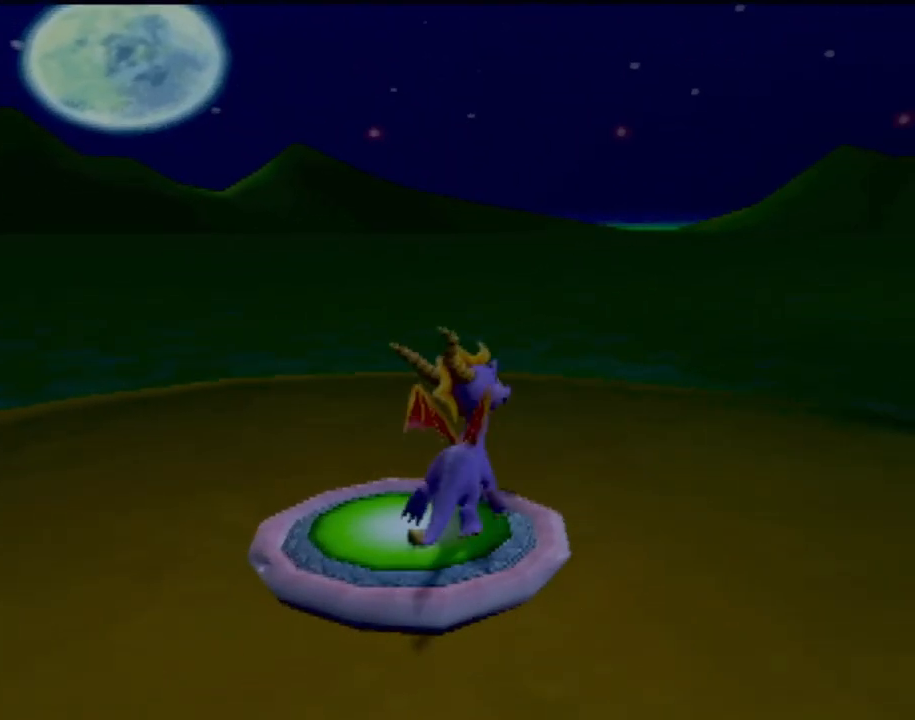
{"buttons": [], "left_stick": "right", "events": [[50, "left_stick", "center"], [284, "left_stick", "right"]]}
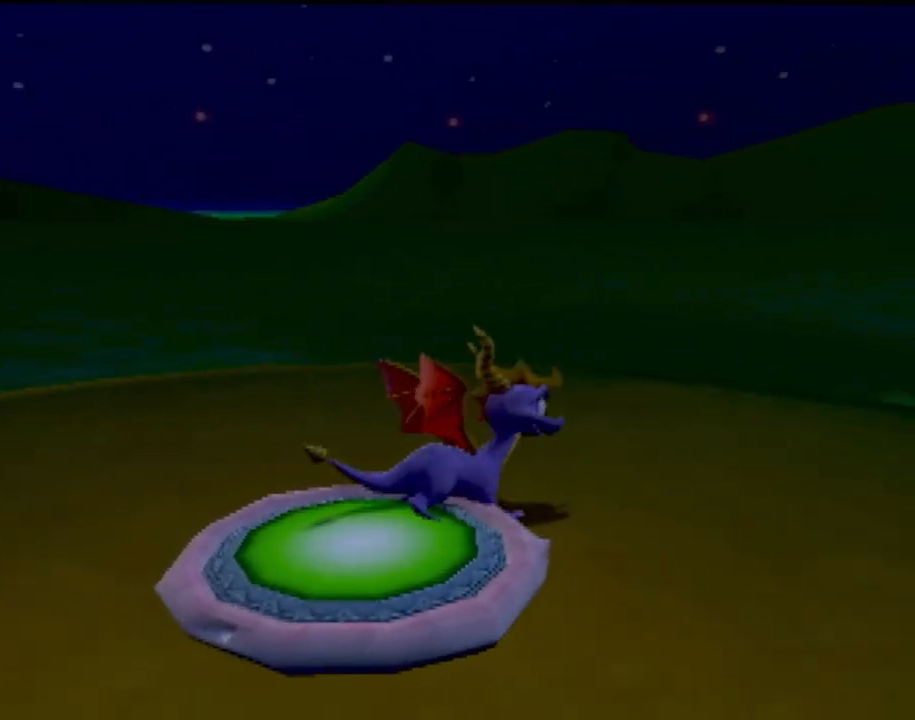
{"buttons": [], "left_stick": "right", "events": [[317, "left_stick", "center"], [468, "left_stick", "right"]]}
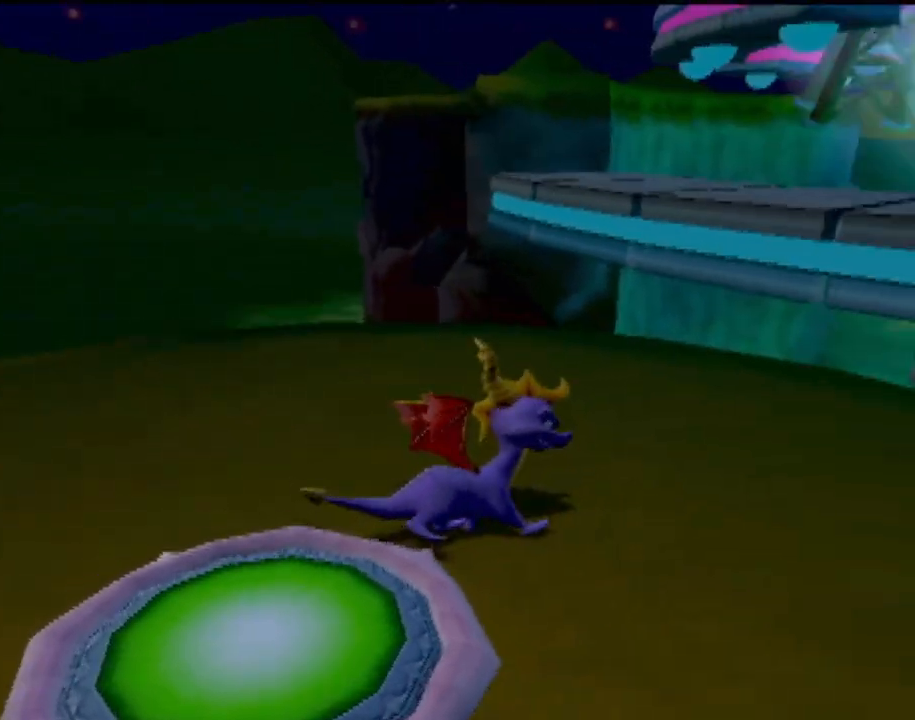
{"buttons": ["SQUARE"], "left_stick": "up-left", "events": [[50, "left_stick", "up-right"], [184, "SQUARE", "down"], [284, "left_stick", "up"], [434, "left_stick", "up-left"]]}
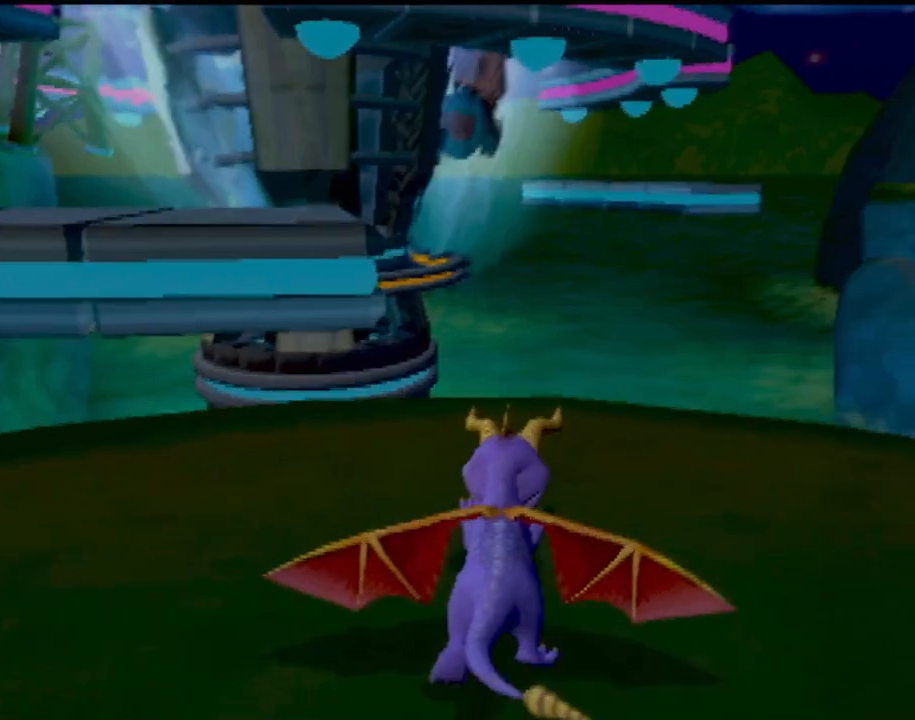
{"buttons": ["CROSS", "SQUARE"], "left_stick": "up-left", "events": [[117, "CROSS", "down"], [167, "left_stick", "up"], [267, "left_stick", "center"], [501, "left_stick", "up-left"]]}
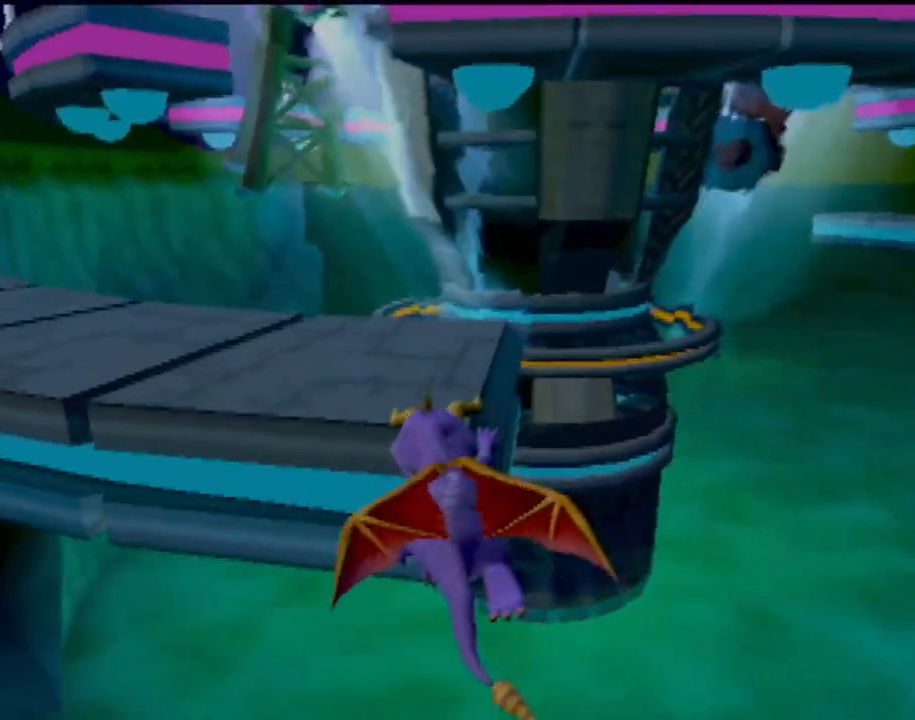
{"buttons": [], "left_stick": "up-left", "events": [[17, "CROSS", "up"], [33, "SQUARE", "up"], [100, "CROSS", "down"], [317, "left_stick", "up"], [334, "CROSS", "up"], [467, "left_stick", "up-left"]]}
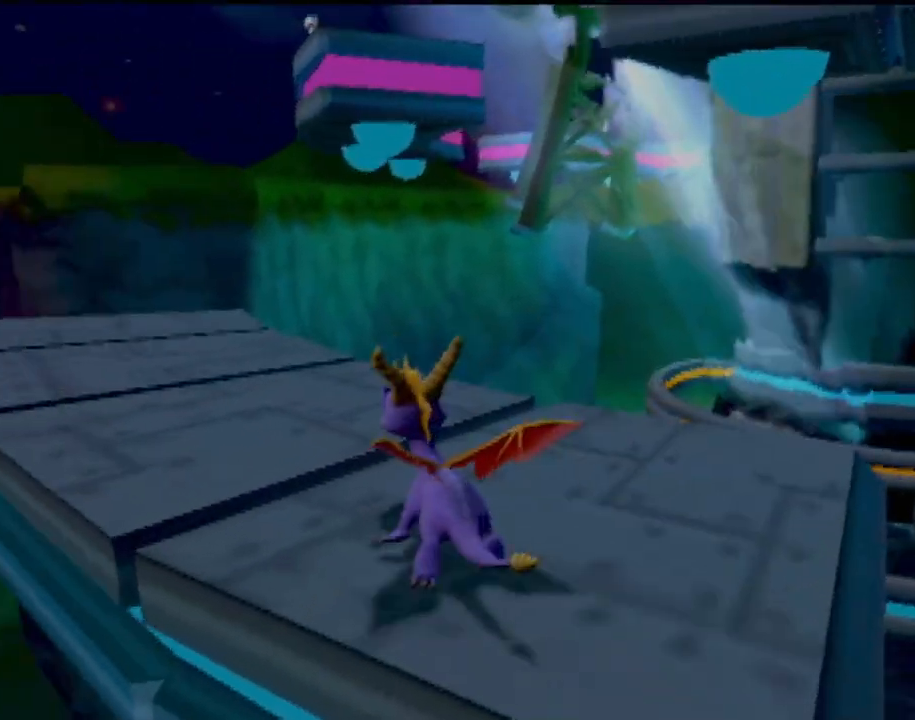
{"buttons": [], "left_stick": "center", "events": [[67, "left_stick", "center"]]}
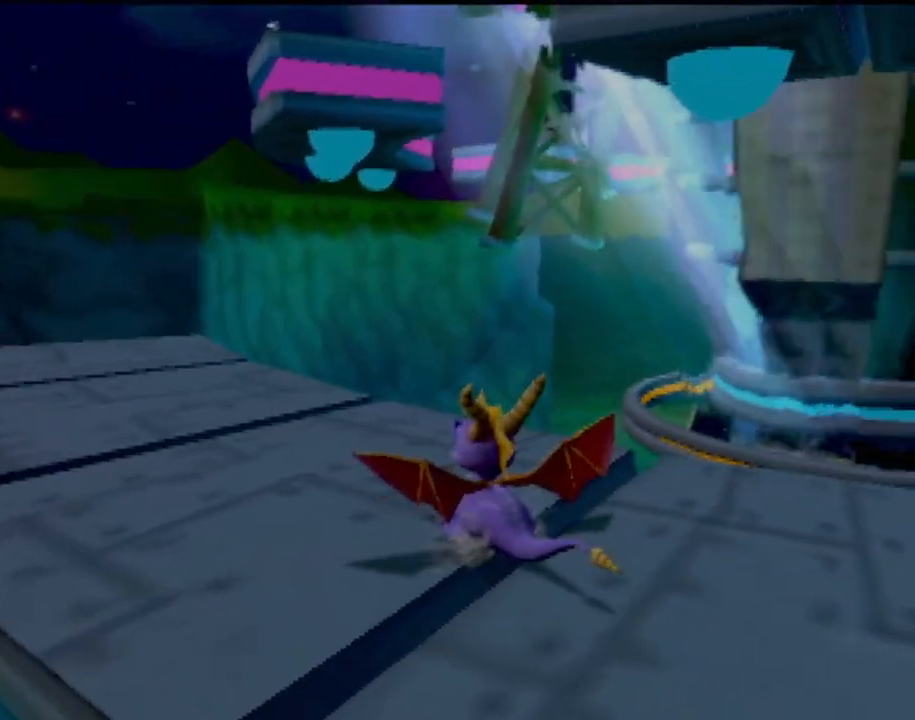
{"buttons": [], "left_stick": "center", "events": [[33, "left_stick", "right"], [367, "left_stick", "center"]]}
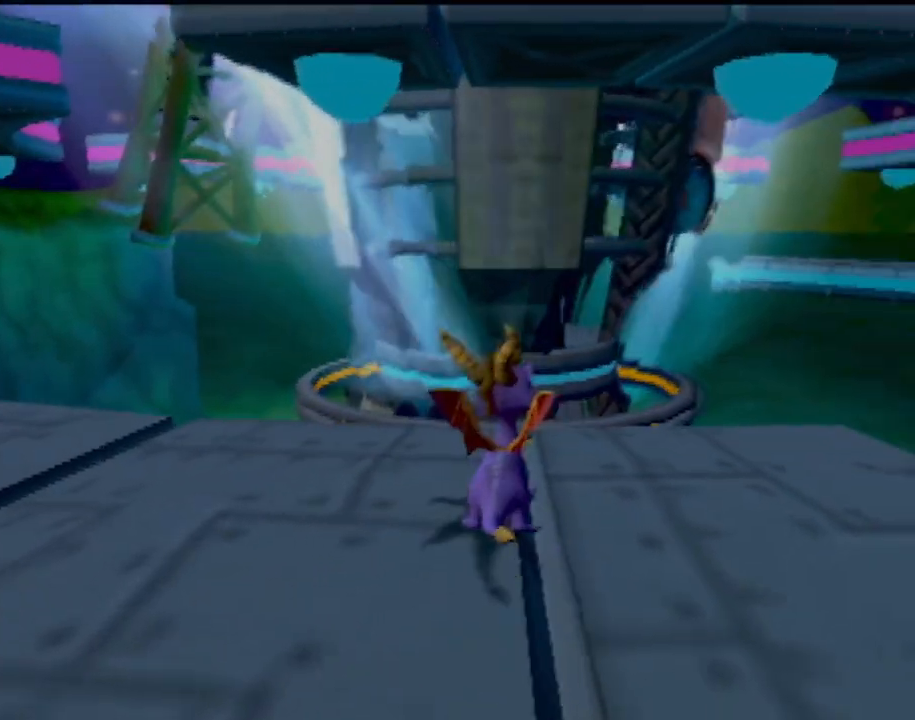
{"buttons": [], "left_stick": "center", "events": [[301, "left_stick", "right"], [418, "left_stick", "center"]]}
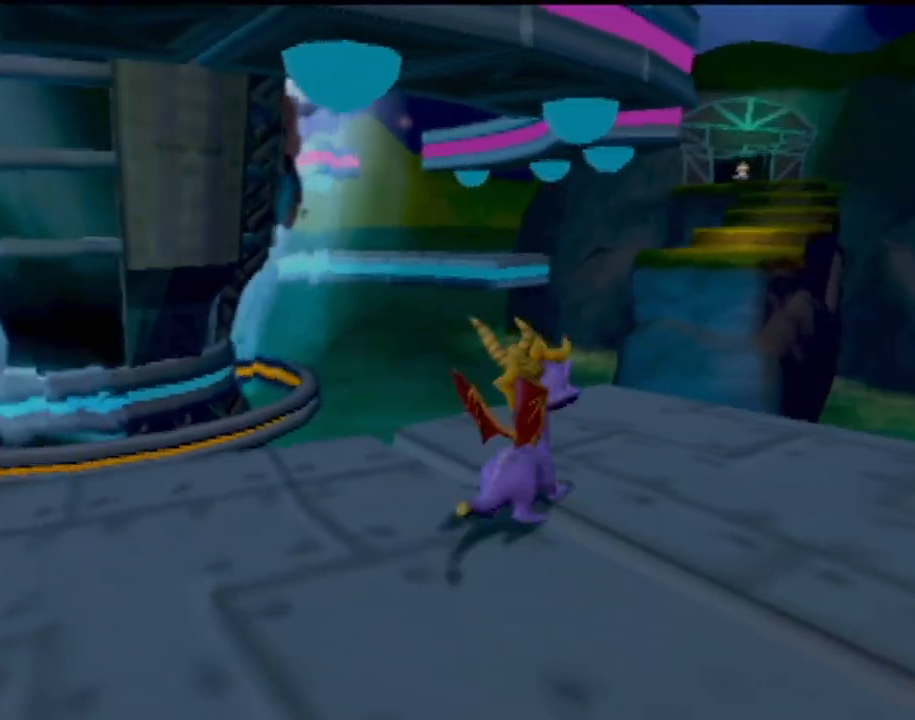
{"buttons": [], "left_stick": "center", "events": []}